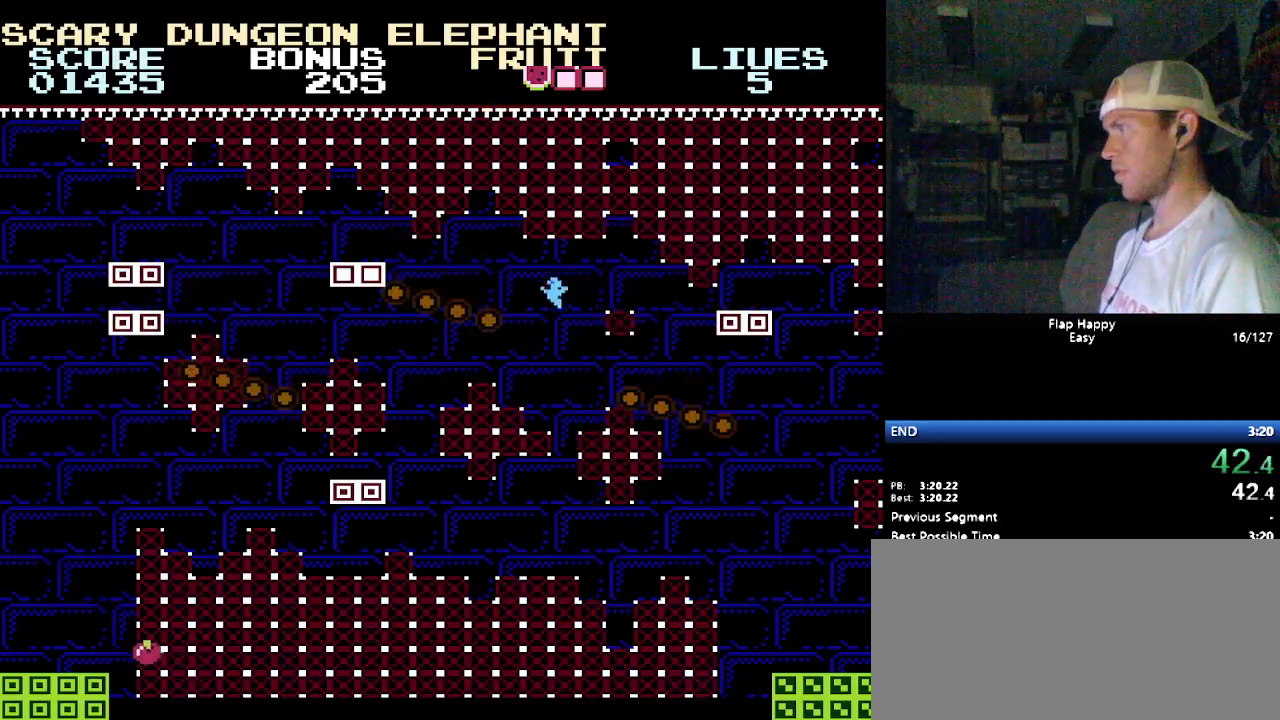
Gameplay with a controller (Nintendo layout); each line is a JSON object with the inputs held at the frame after it. "events" lists button and stick changes between this image and that frame as [ms after this image, input, new state], when the widget could be followed in between. Not read: L3 R3.
{"buttons": ["DPAD_LEFT"], "events": [[52, "B", "down"], [103, "B", "up"], [431, "B", "down"], [448, "B", "up"], [466, "B", "down"], [500, "B", "up"]]}
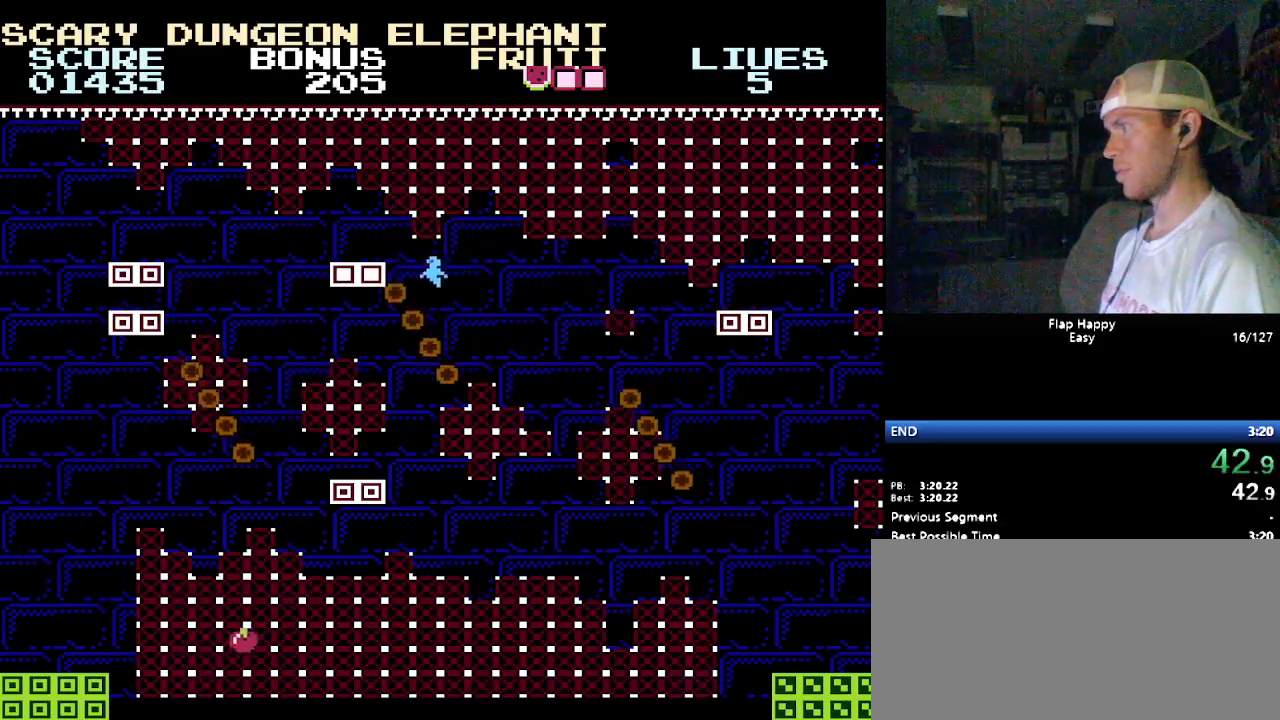
{"buttons": ["DPAD_RIGHT"], "events": [[241, "DPAD_LEFT", "up"], [241, "DPAD_RIGHT", "down"]]}
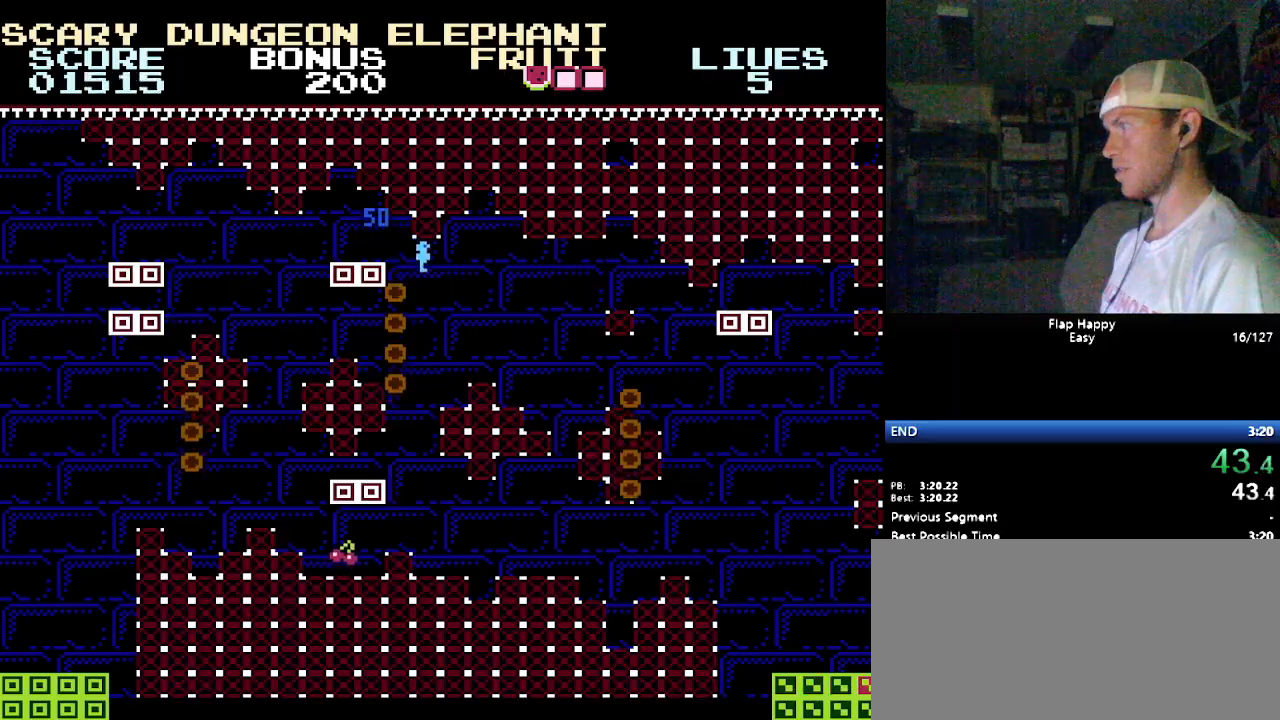
{"buttons": ["DPAD_RIGHT"], "events": [[259, "B", "down"], [362, "B", "up"]]}
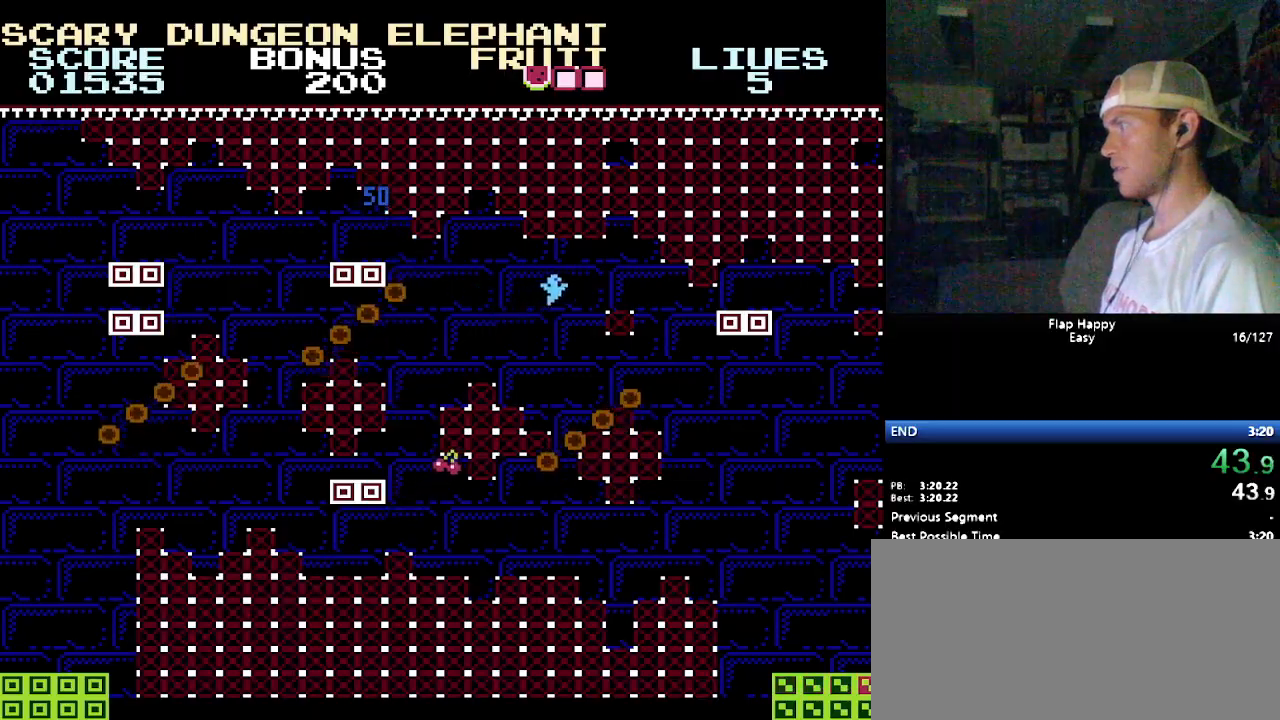
{"buttons": ["DPAD_RIGHT"], "events": [[52, "B", "down"], [86, "B", "up"], [241, "DPAD_RIGHT", "up"], [466, "DPAD_RIGHT", "down"]]}
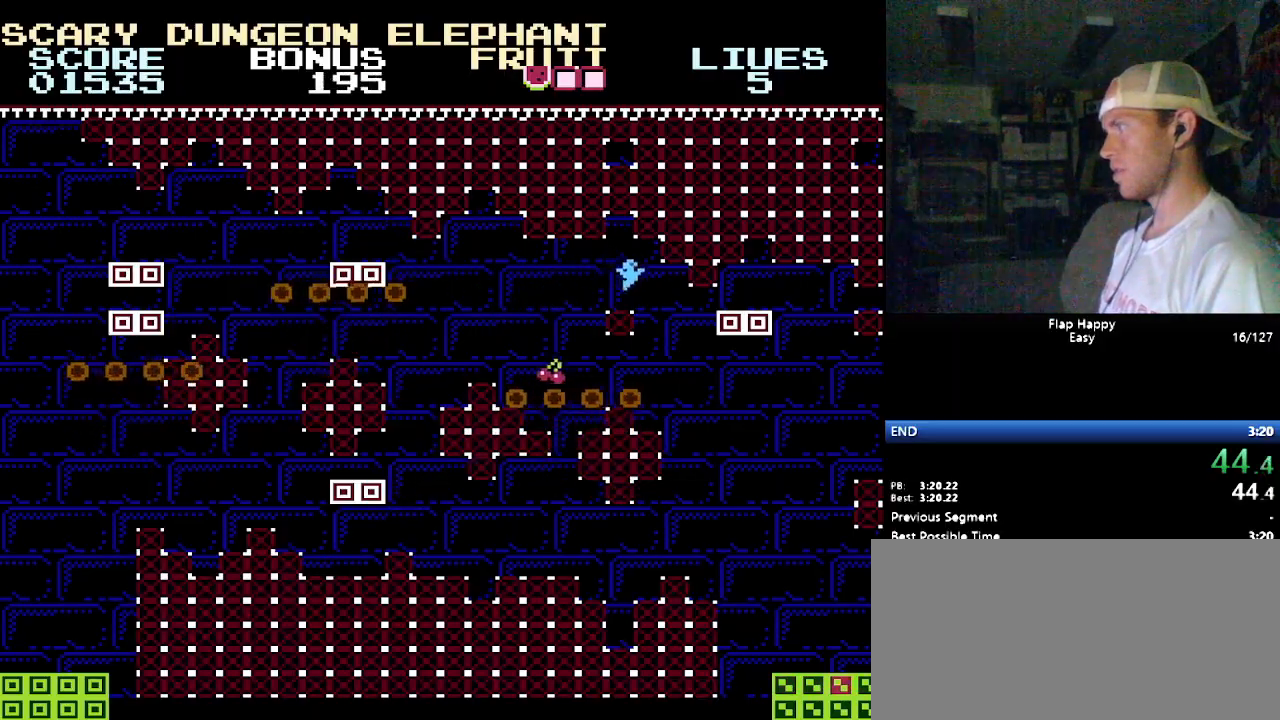
{"buttons": ["DPAD_RIGHT"], "events": [[52, "DPAD_RIGHT", "up"], [121, "DPAD_RIGHT", "down"], [241, "DPAD_RIGHT", "up"], [310, "DPAD_RIGHT", "down"], [431, "DPAD_RIGHT", "up"], [466, "DPAD_RIGHT", "down"]]}
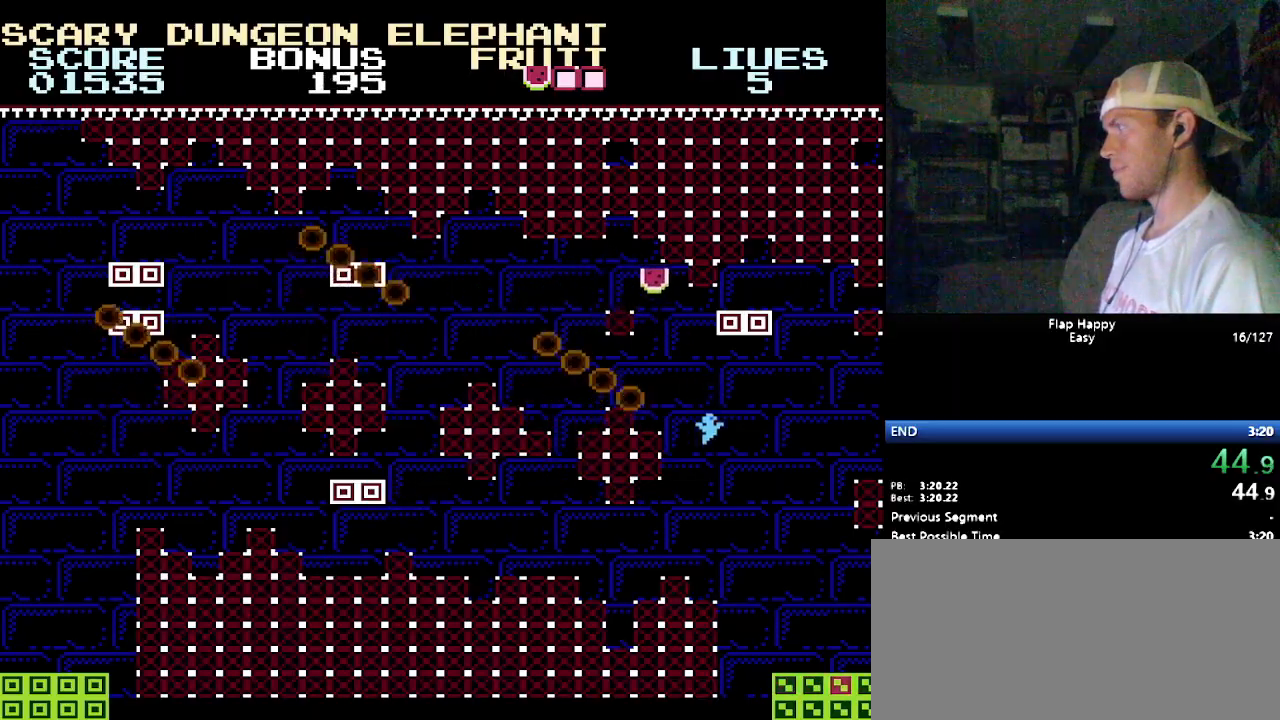
{"buttons": [], "events": [[293, "DPAD_RIGHT", "up"]]}
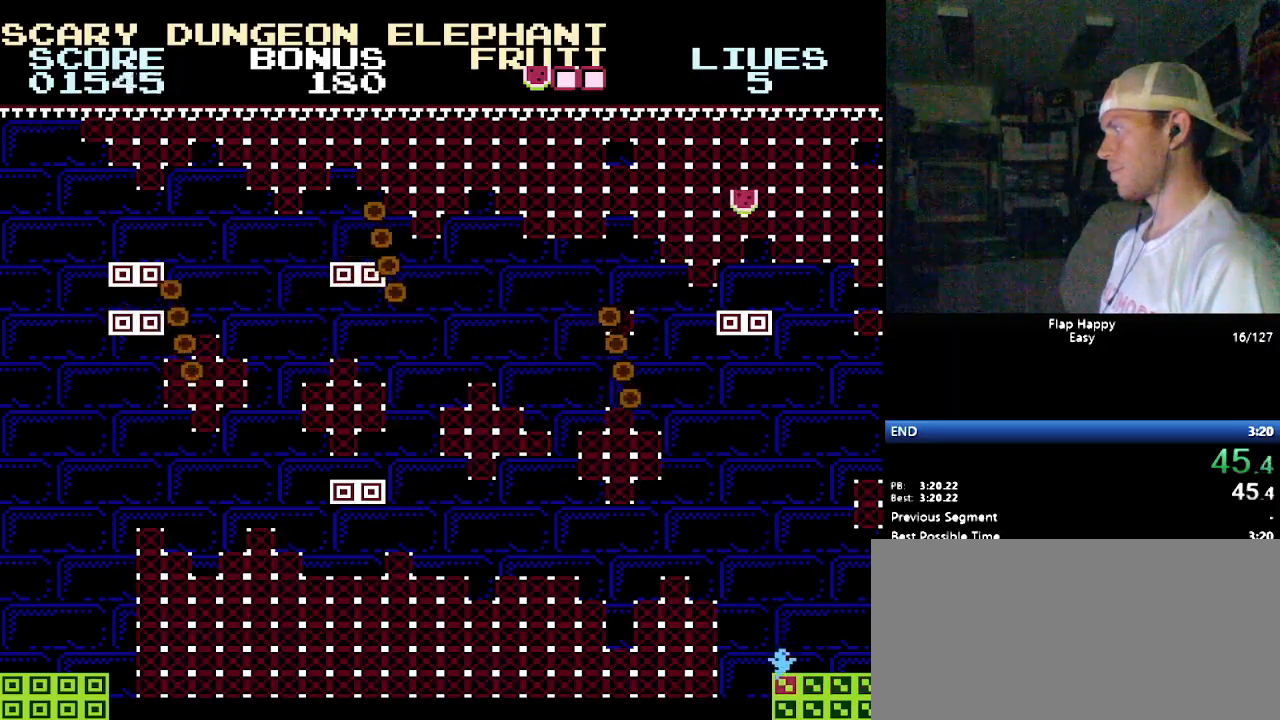
{"buttons": [], "events": []}
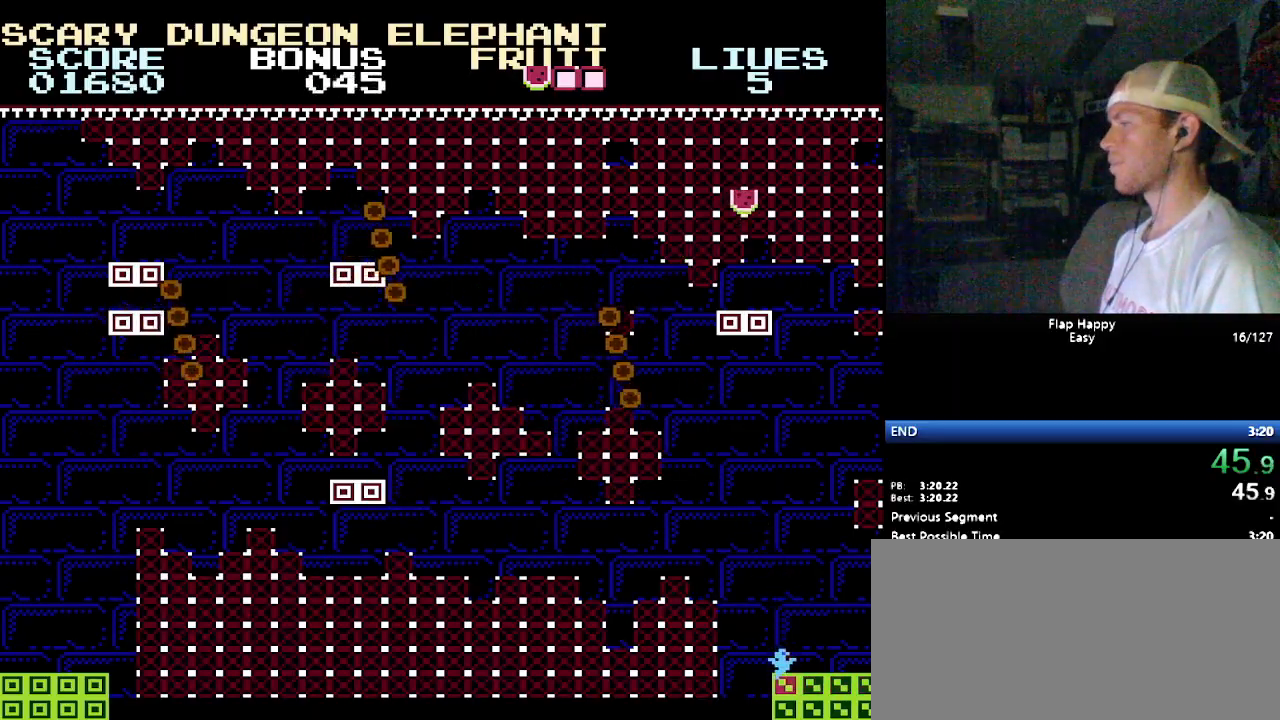
{"buttons": [], "events": []}
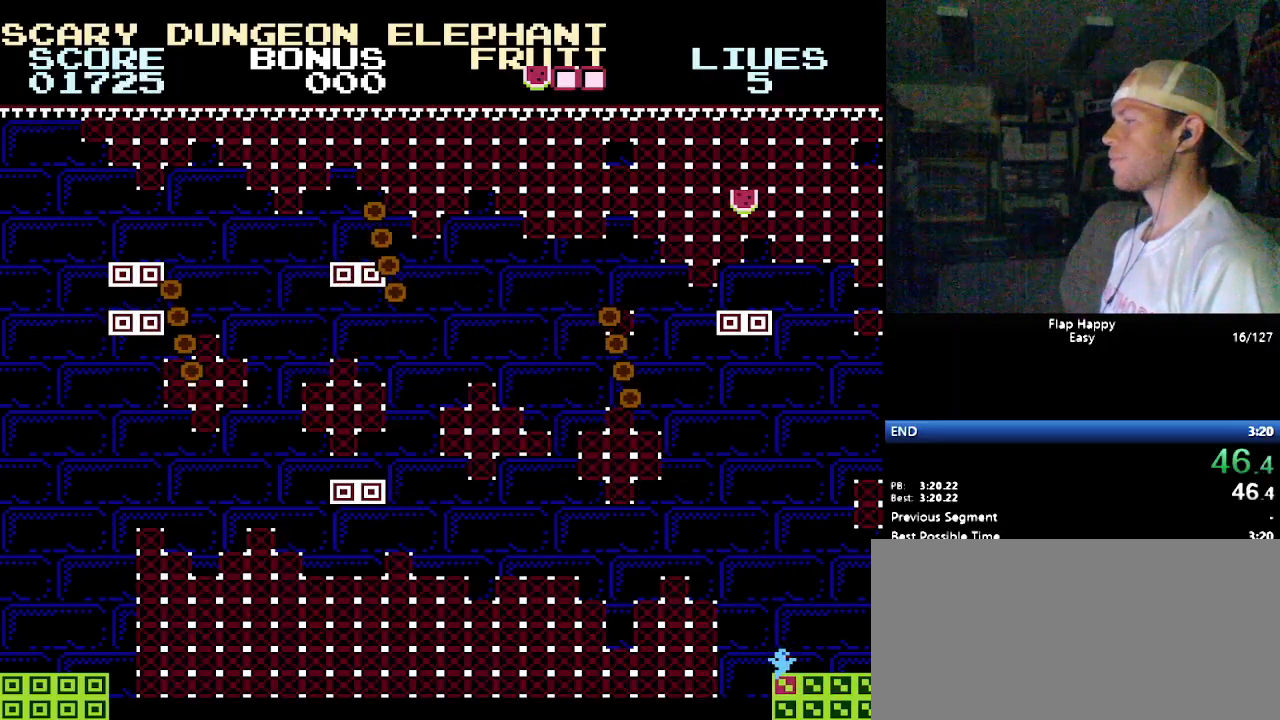
{"buttons": ["B"], "events": [[293, "B", "down"], [379, "B", "up"], [431, "B", "down"]]}
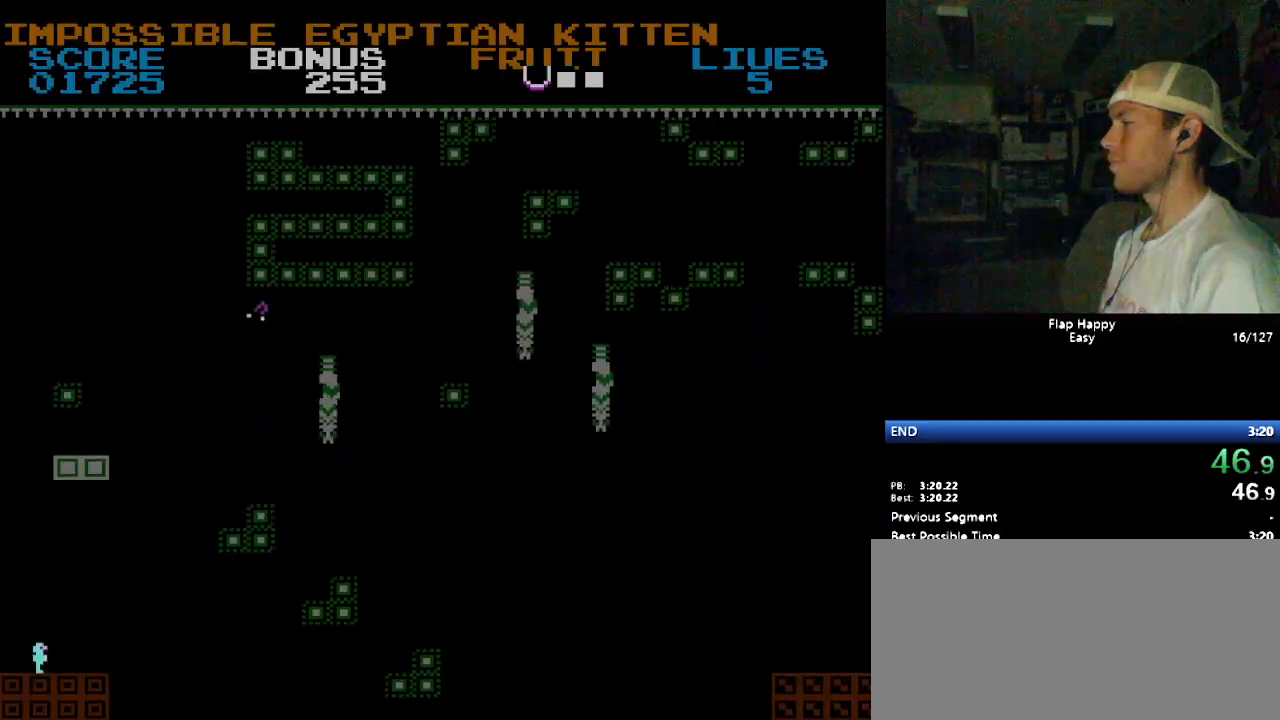
{"buttons": [], "events": [[34, "B", "up"], [86, "B", "down"], [190, "B", "up"], [224, "DPAD_RIGHT", "down"], [259, "B", "down"], [328, "B", "up"], [379, "B", "down"], [431, "DPAD_RIGHT", "up"], [466, "B", "up"]]}
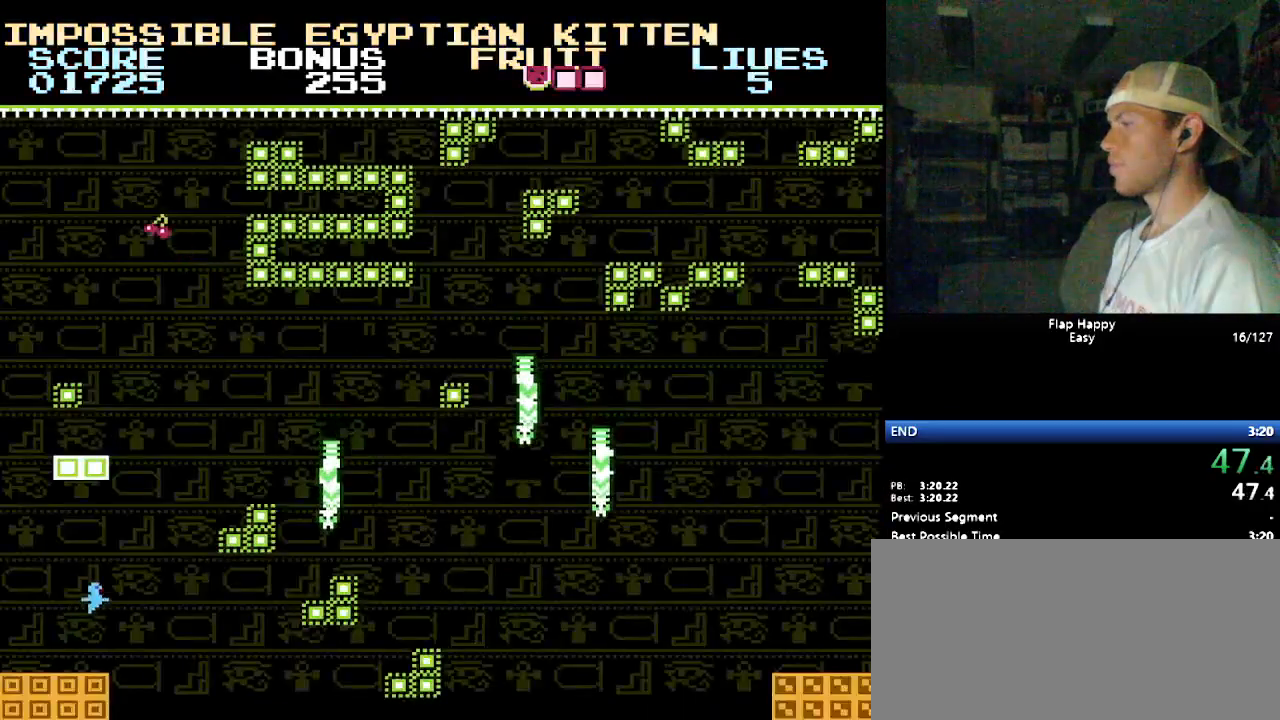
{"buttons": ["B"], "events": [[52, "B", "down"], [103, "DPAD_RIGHT", "down"], [121, "B", "up"], [172, "B", "down"], [207, "DPAD_RIGHT", "up"], [259, "B", "up"], [328, "B", "down"], [431, "B", "up"], [500, "B", "down"]]}
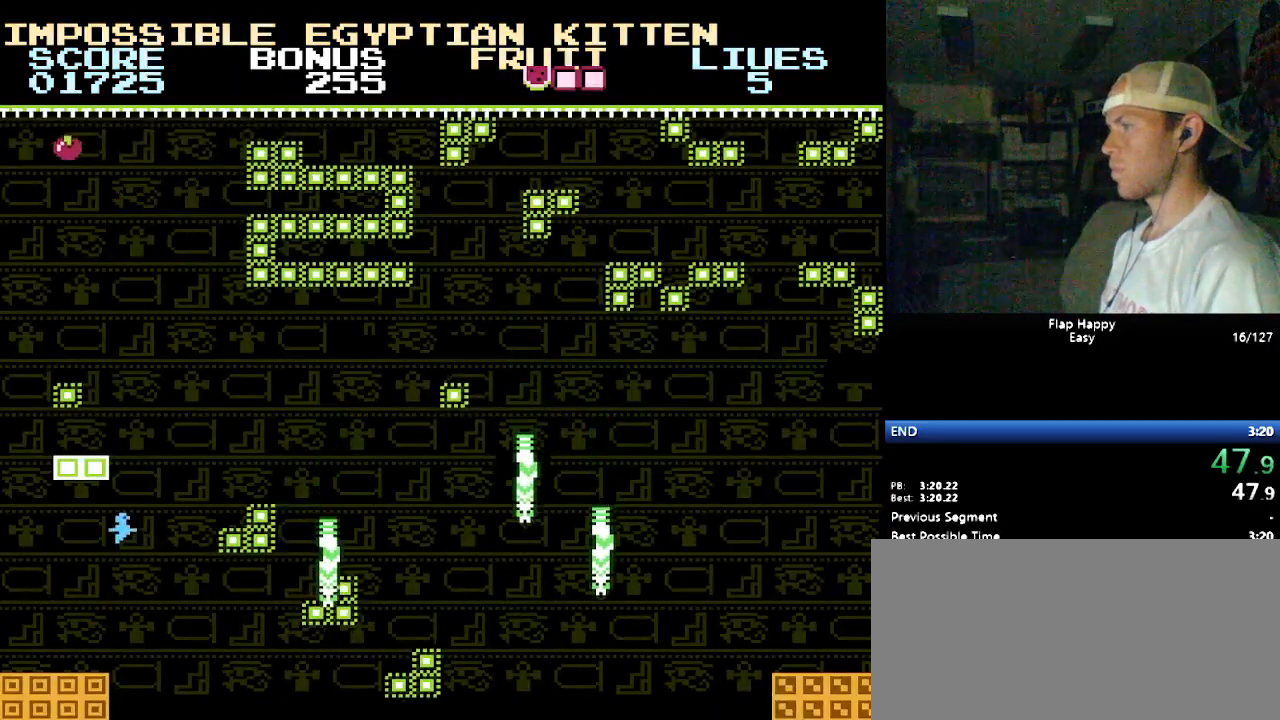
{"buttons": ["DPAD_RIGHT"], "events": [[69, "B", "up"], [103, "B", "down"], [190, "B", "up"], [259, "B", "down"], [328, "DPAD_LEFT", "down"], [379, "B", "up"], [431, "DPAD_DOWN", "down"], [431, "DPAD_LEFT", "up"], [448, "DPAD_DOWN", "up"], [448, "DPAD_RIGHT", "down"]]}
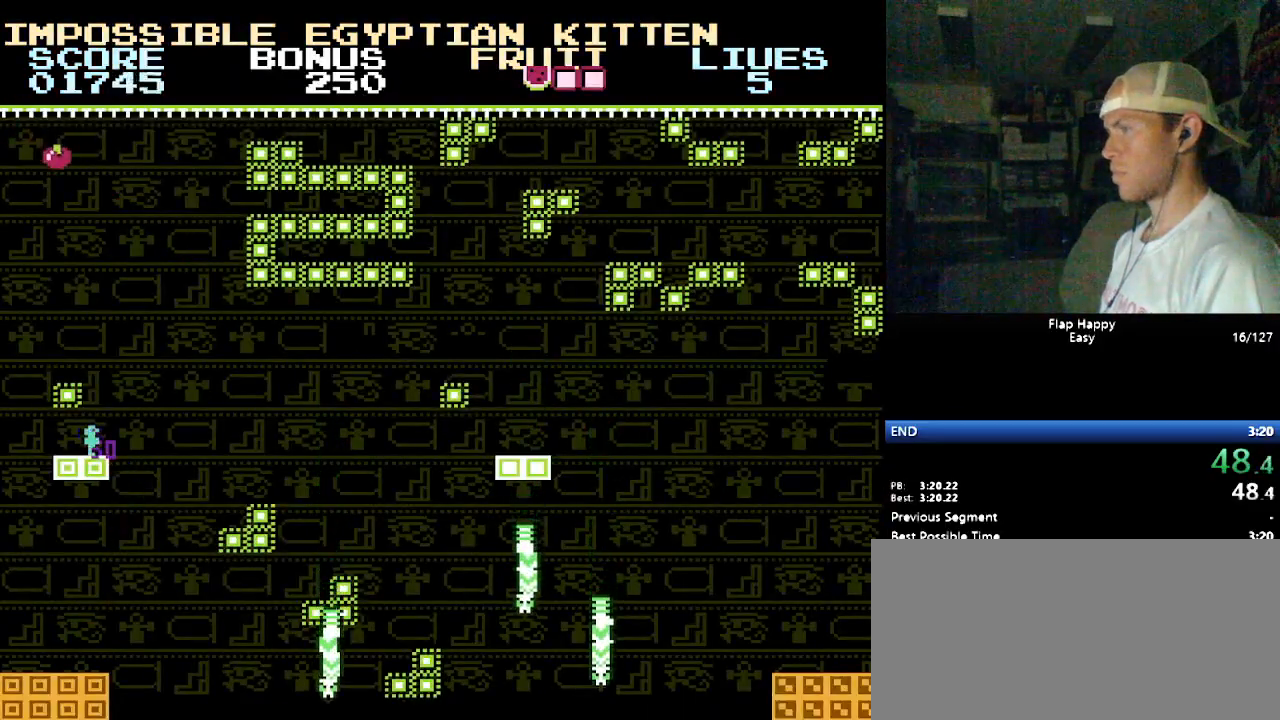
{"buttons": ["DPAD_RIGHT"], "events": [[259, "B", "down"], [379, "B", "up"]]}
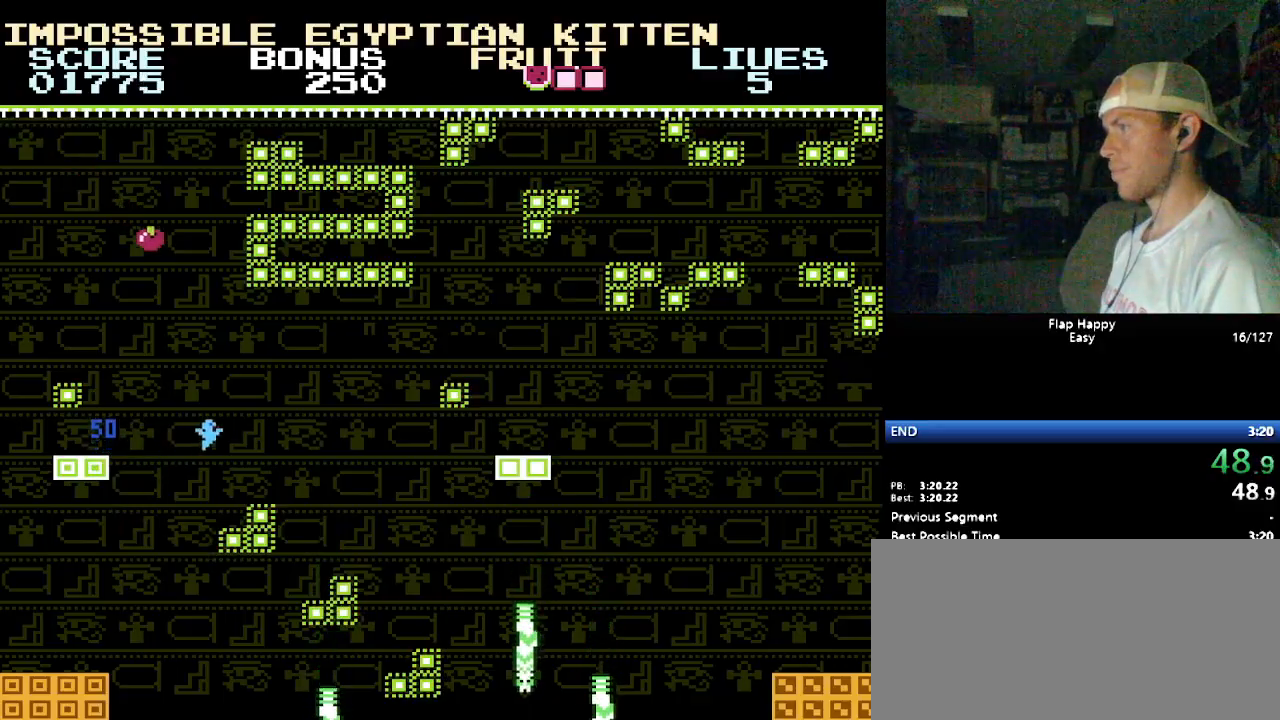
{"buttons": ["B", "DPAD_RIGHT"], "events": [[466, "B", "down"]]}
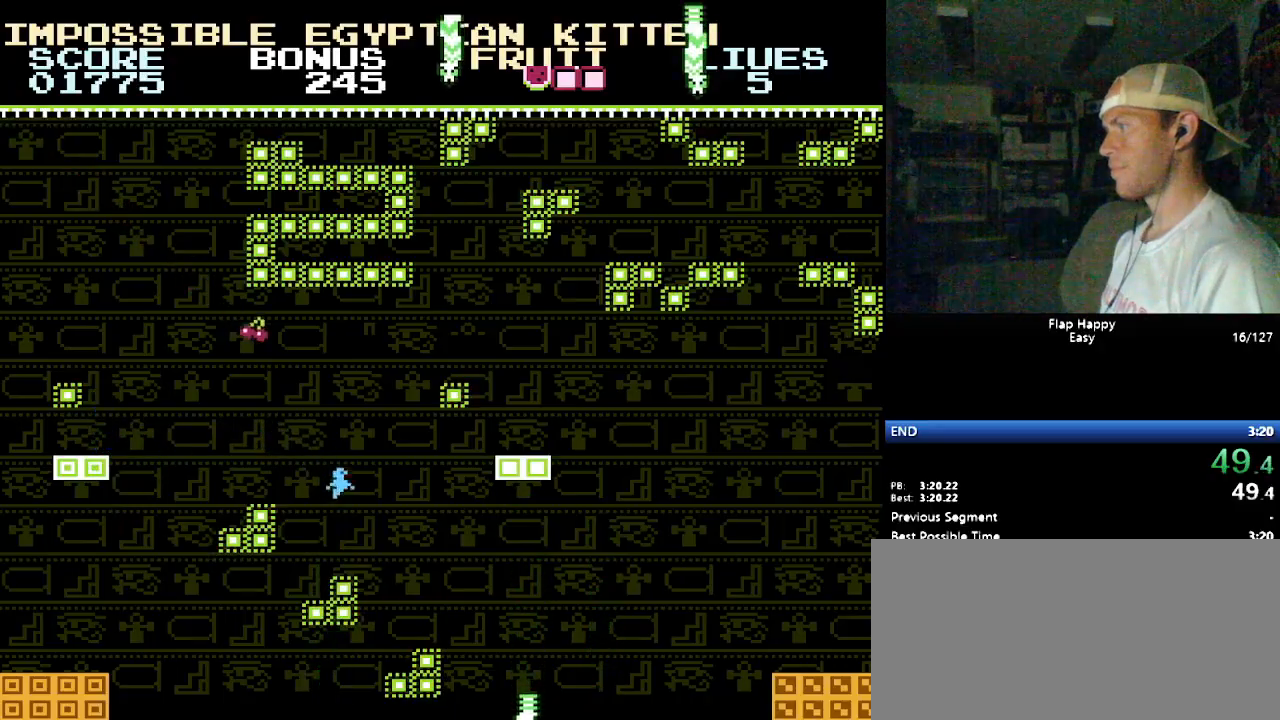
{"buttons": ["B", "DPAD_RIGHT"], "events": [[86, "B", "up"], [500, "B", "down"]]}
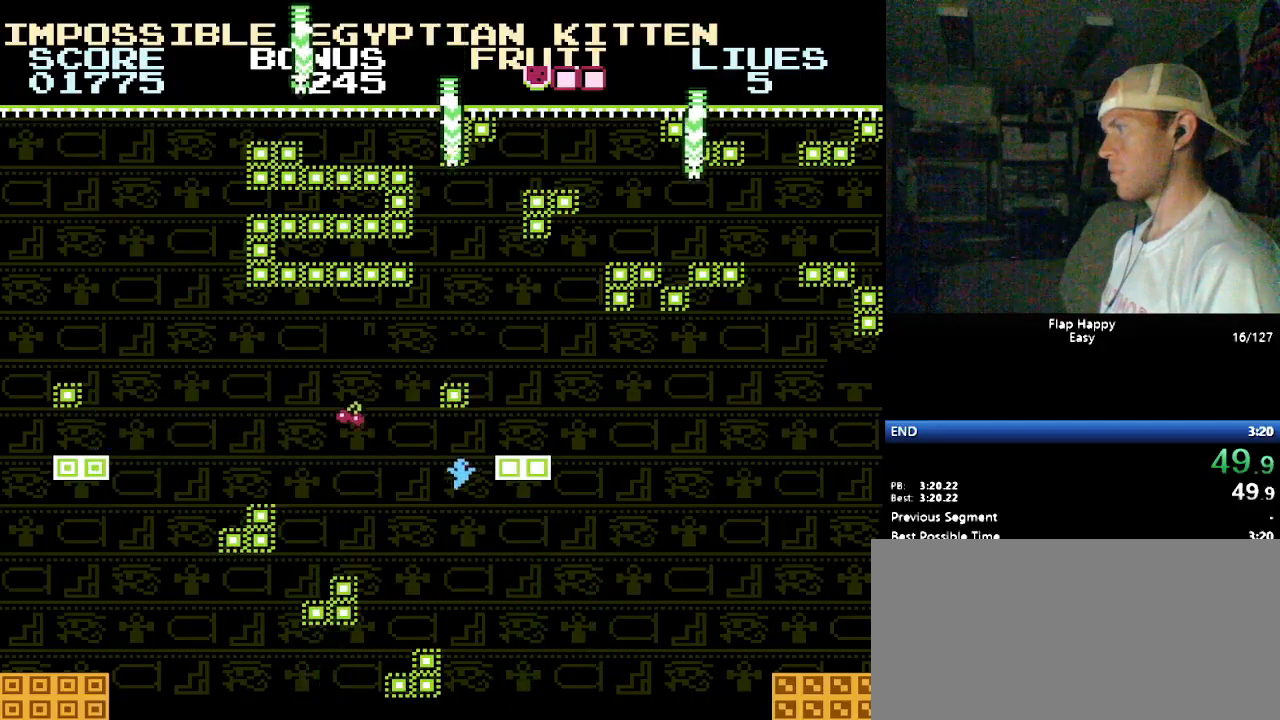
{"buttons": ["B"], "events": [[103, "B", "up"], [172, "B", "down"], [276, "B", "up"], [276, "DPAD_RIGHT", "up"], [310, "B", "down"], [397, "B", "up"], [431, "B", "down"]]}
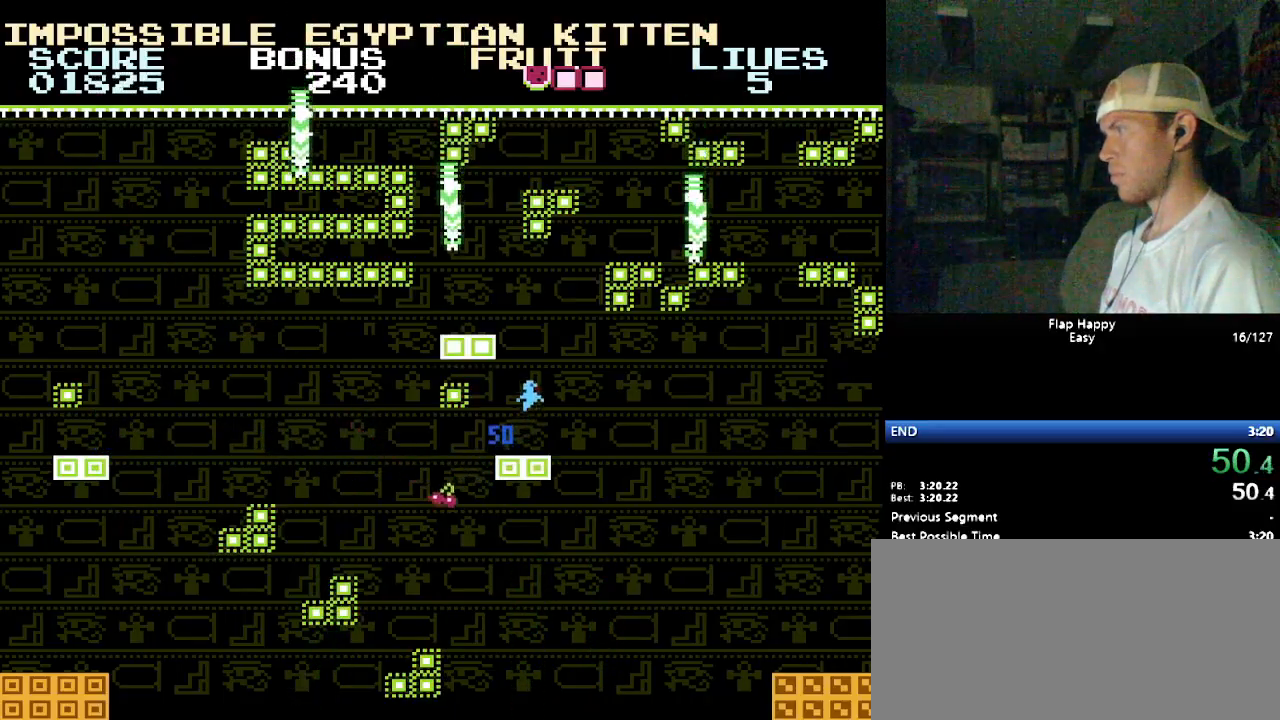
{"buttons": ["DPAD_RIGHT"], "events": [[69, "B", "up"], [86, "B", "down"], [172, "B", "up"], [172, "DPAD_LEFT", "down"], [207, "B", "down"], [259, "B", "up"], [345, "DPAD_LEFT", "up"], [362, "DPAD_RIGHT", "down"]]}
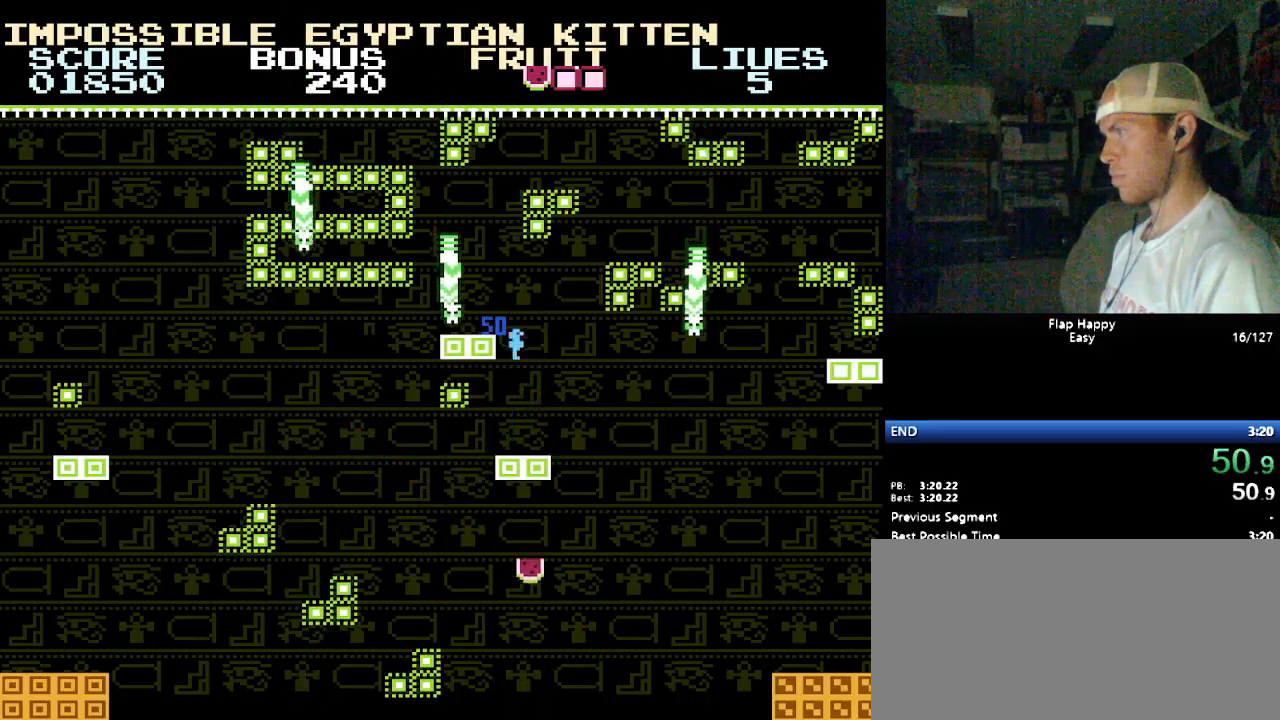
{"buttons": ["B"], "events": [[190, "B", "down"], [276, "DPAD_RIGHT", "up"], [345, "B", "up"], [466, "B", "down"]]}
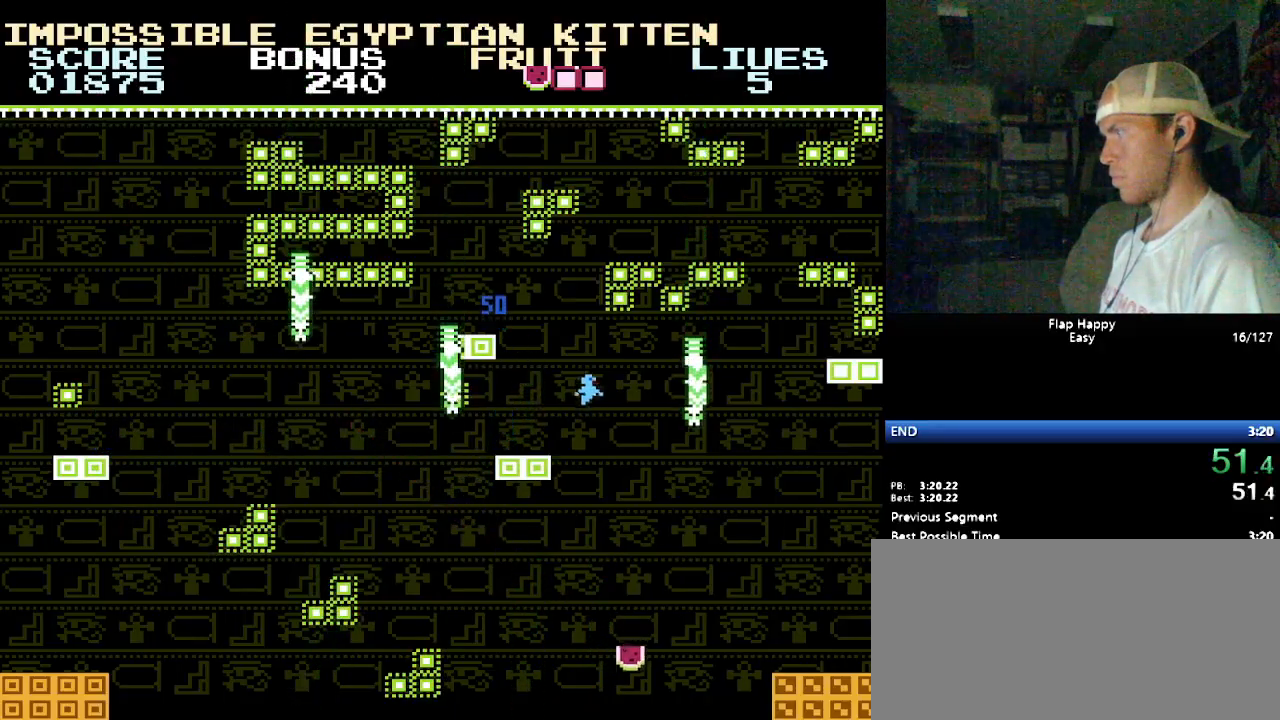
{"buttons": ["DPAD_RIGHT"], "events": [[34, "DPAD_RIGHT", "down"], [86, "B", "up"], [207, "B", "down"], [276, "B", "up"]]}
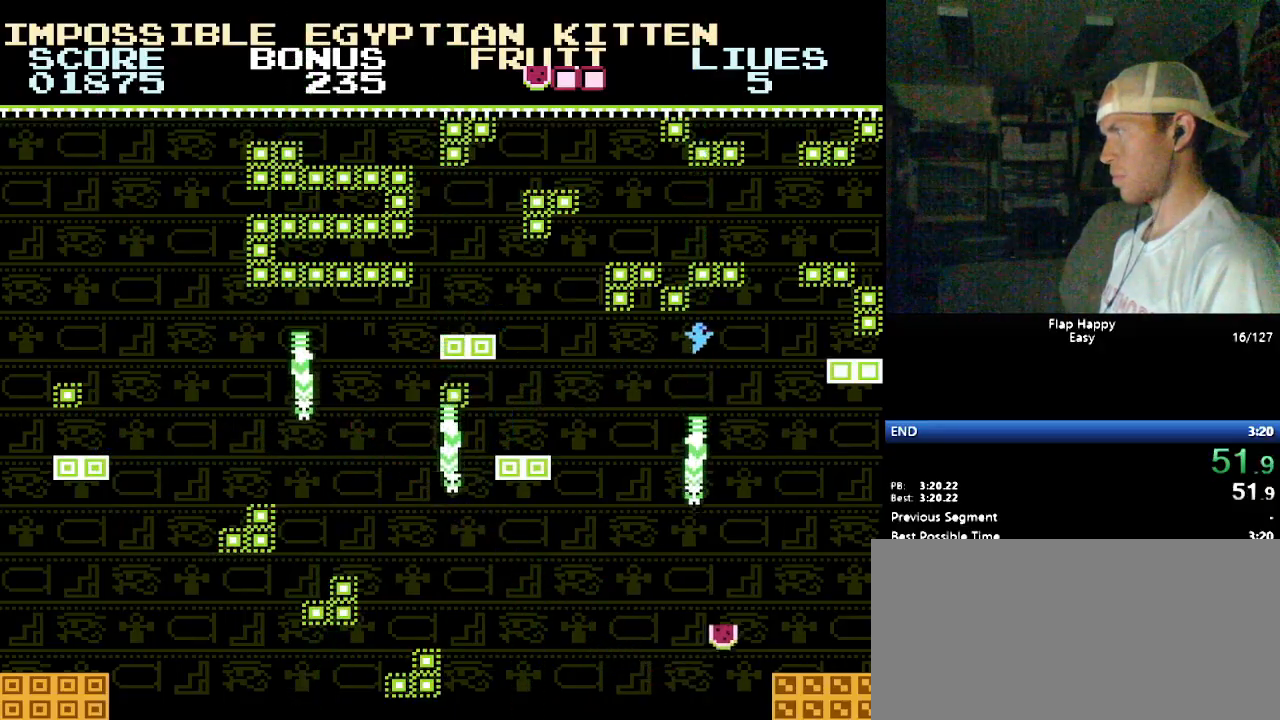
{"buttons": ["DPAD_RIGHT"], "events": [[431, "B", "down"], [500, "B", "up"]]}
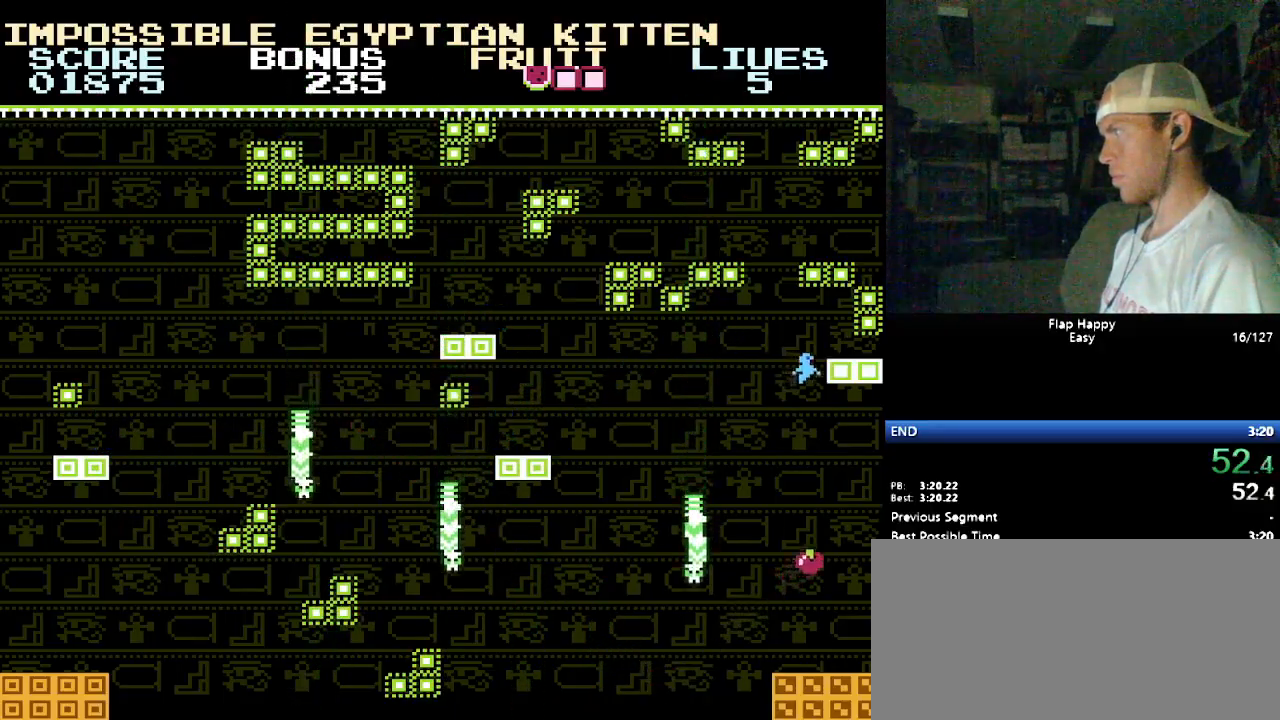
{"buttons": ["DPAD_LEFT"], "events": [[103, "DPAD_RIGHT", "up"], [121, "DPAD_LEFT", "down"]]}
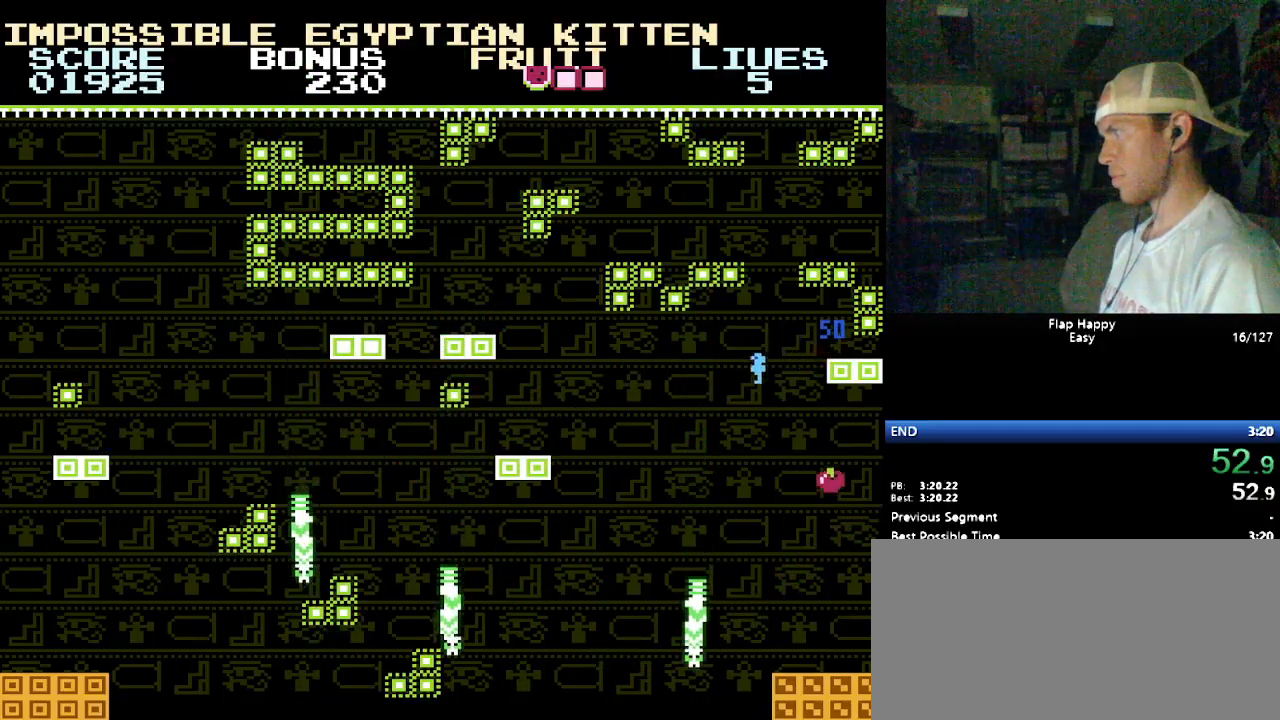
{"buttons": ["DPAD_LEFT"], "events": [[69, "B", "down"], [328, "B", "up"]]}
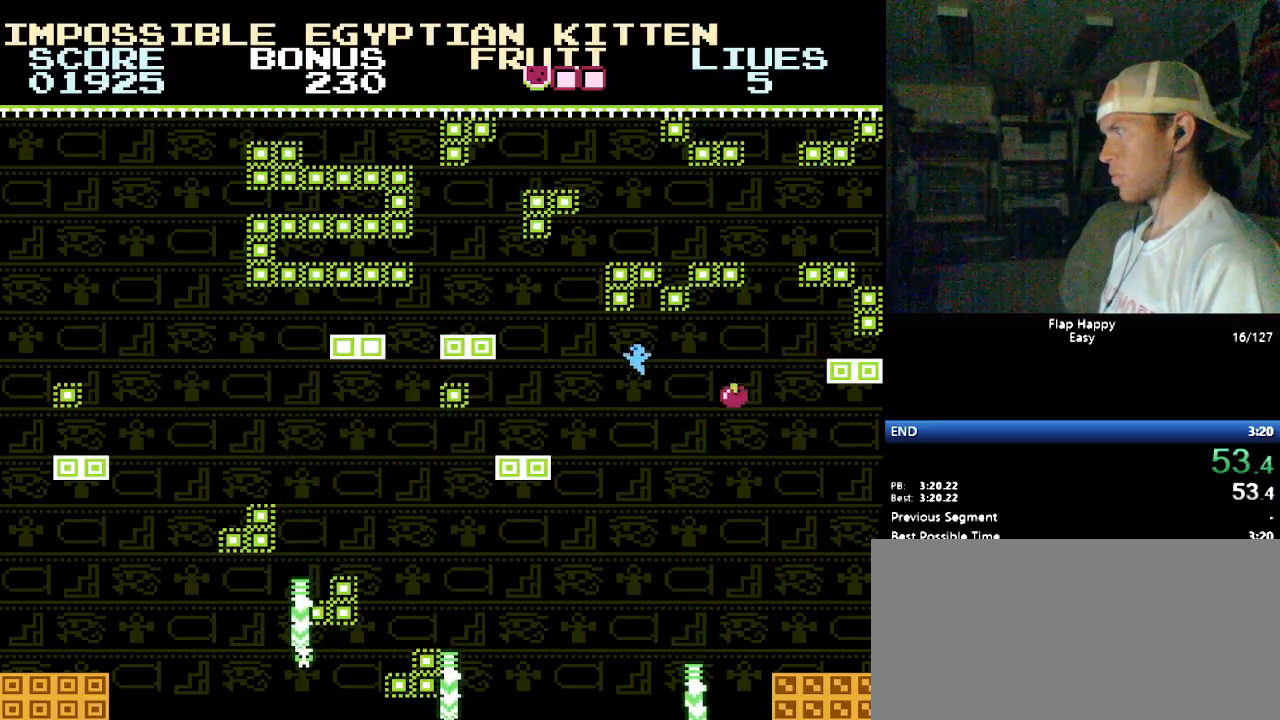
{"buttons": ["DPAD_LEFT"], "events": [[86, "B", "down"], [293, "B", "up"]]}
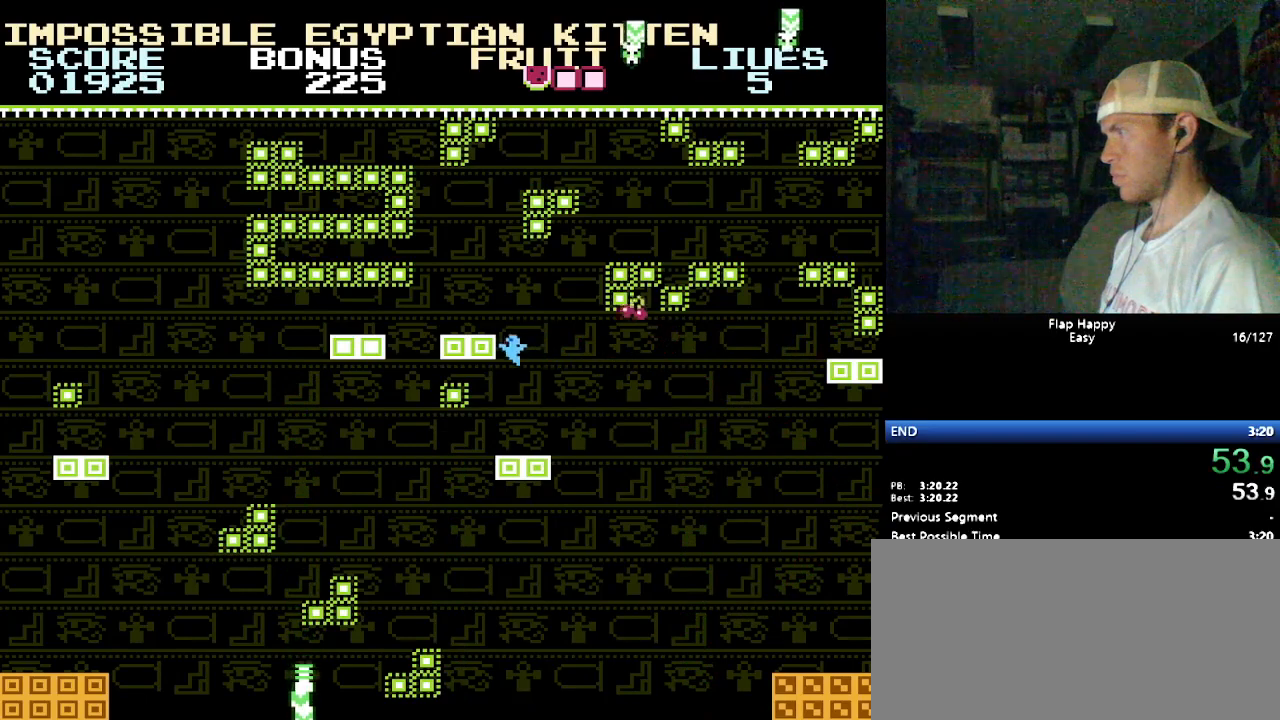
{"buttons": ["DPAD_LEFT"], "events": []}
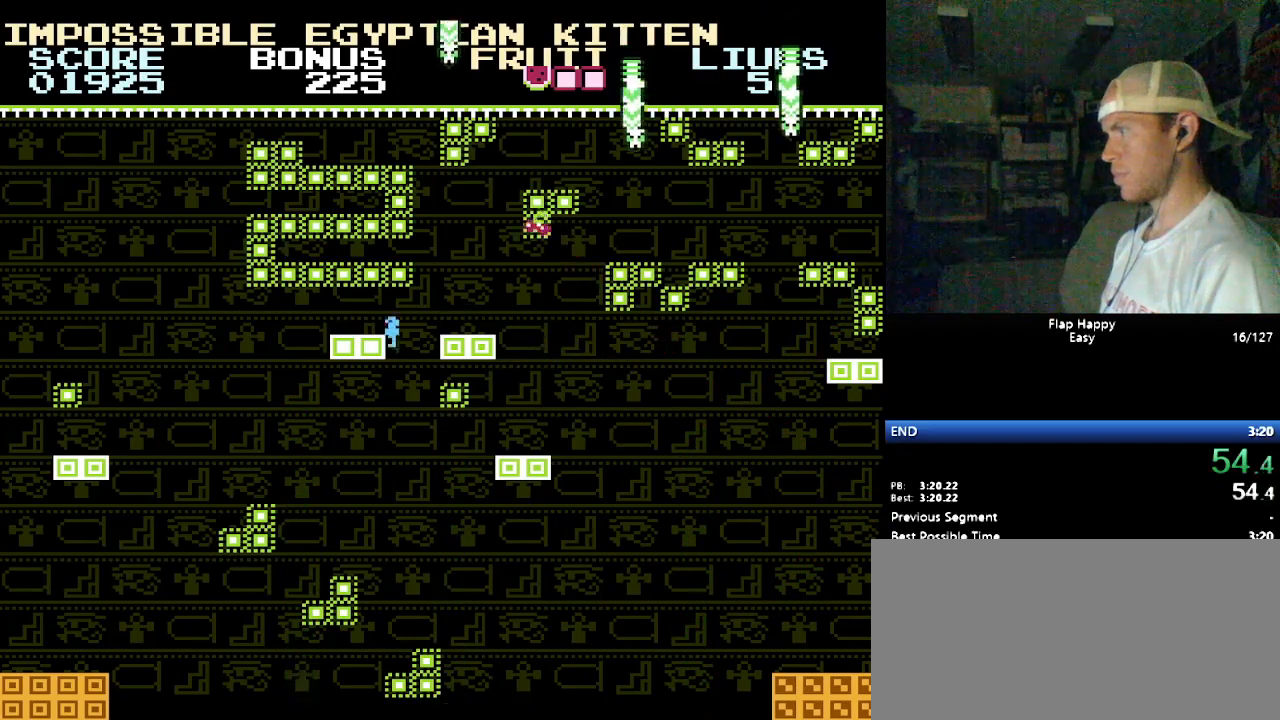
{"buttons": ["DPAD_RIGHT"], "events": [[86, "DPAD_LEFT", "up"], [86, "DPAD_RIGHT", "down"]]}
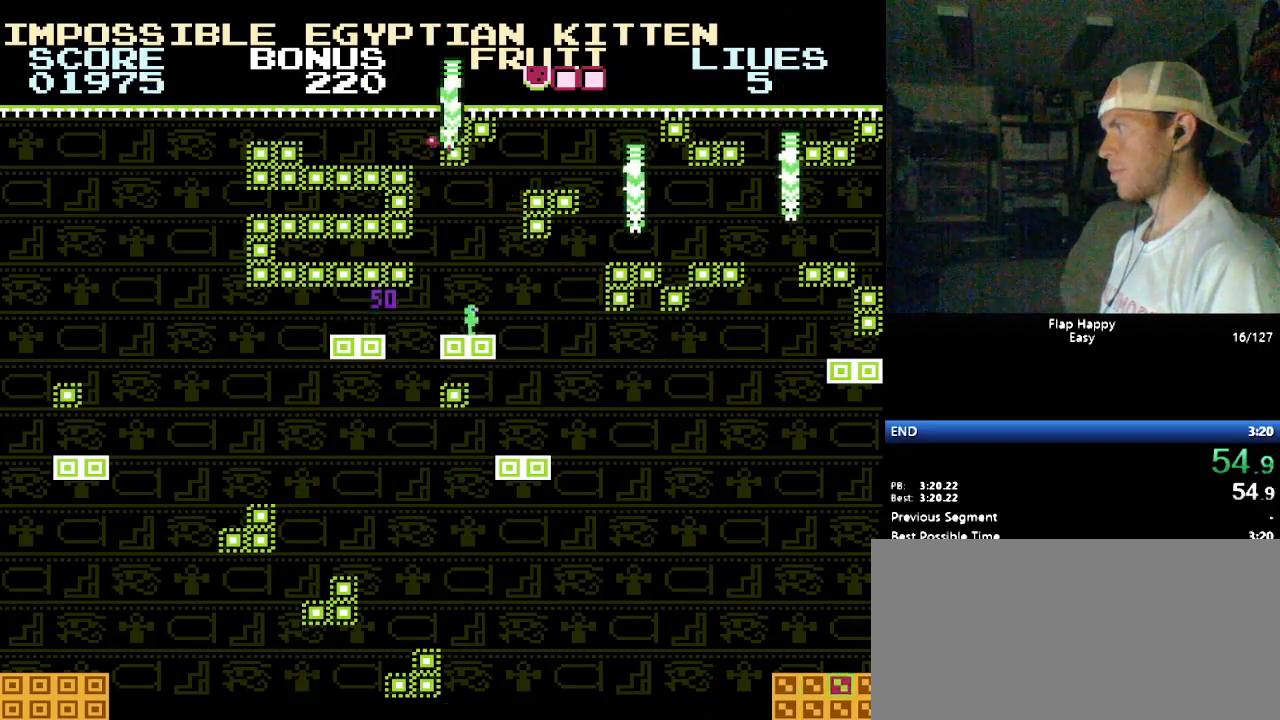
{"buttons": ["DPAD_RIGHT"], "events": []}
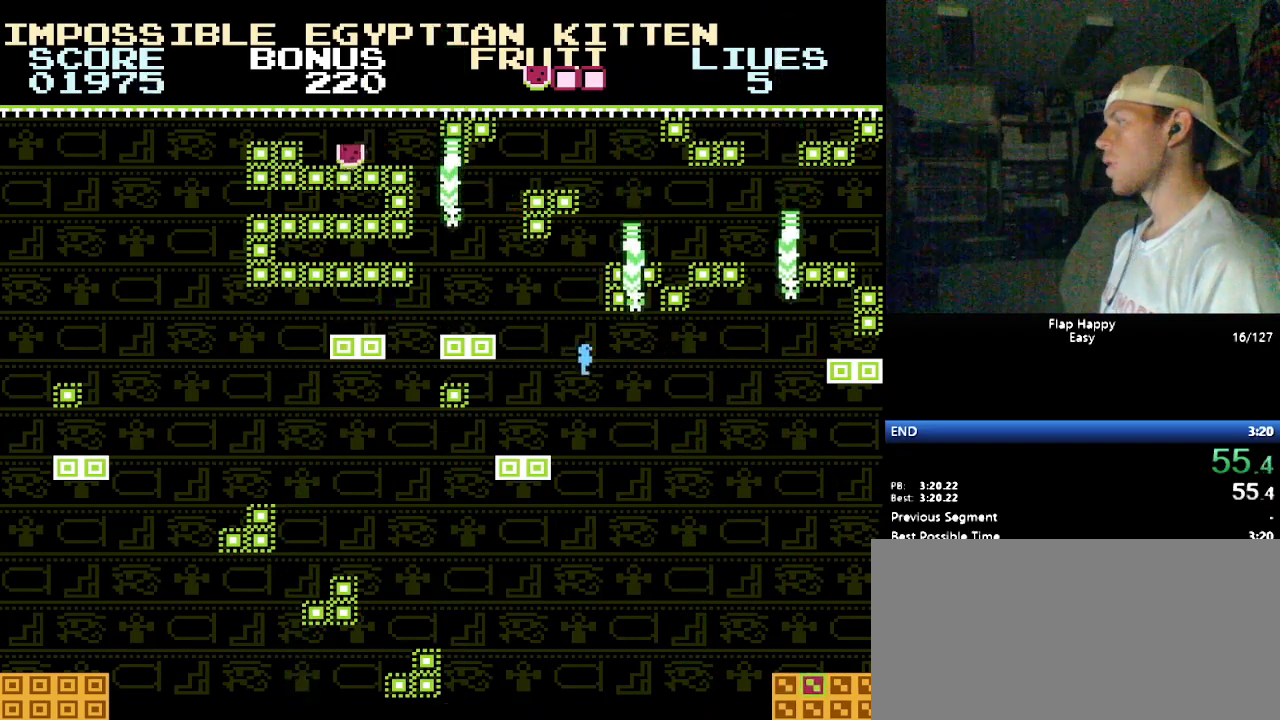
{"buttons": ["DPAD_RIGHT"], "events": []}
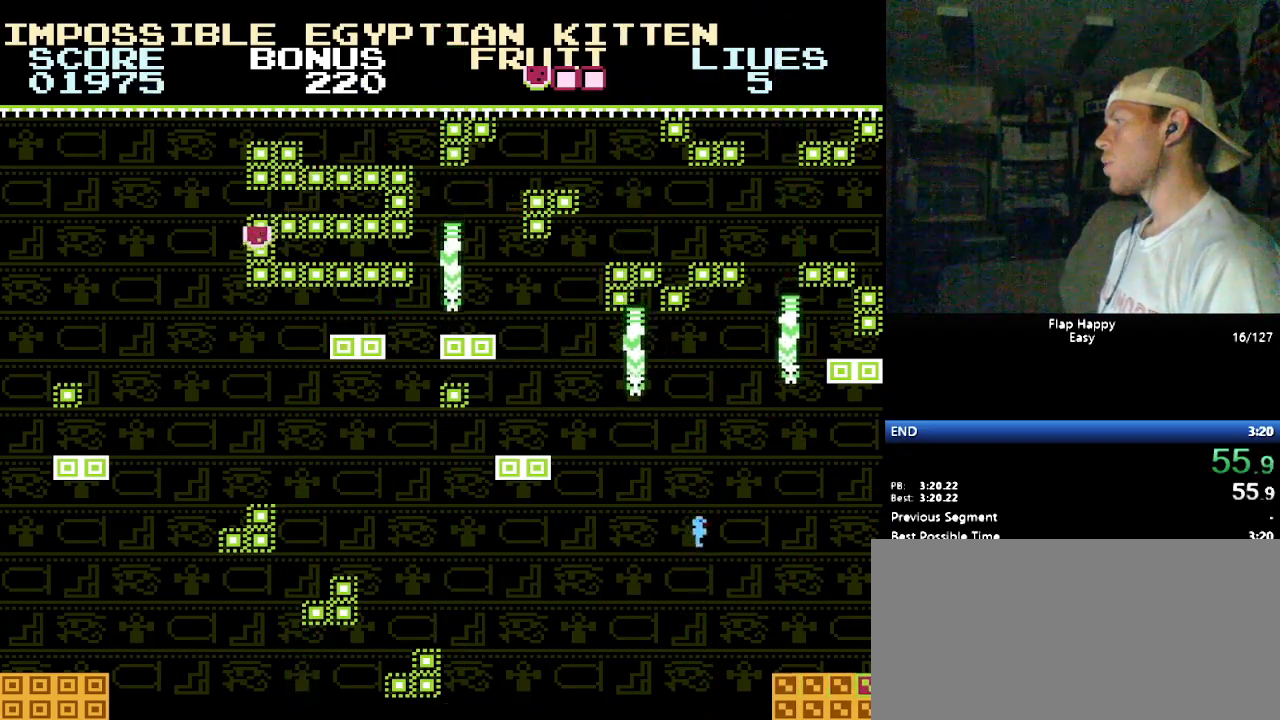
{"buttons": ["DPAD_RIGHT"], "events": []}
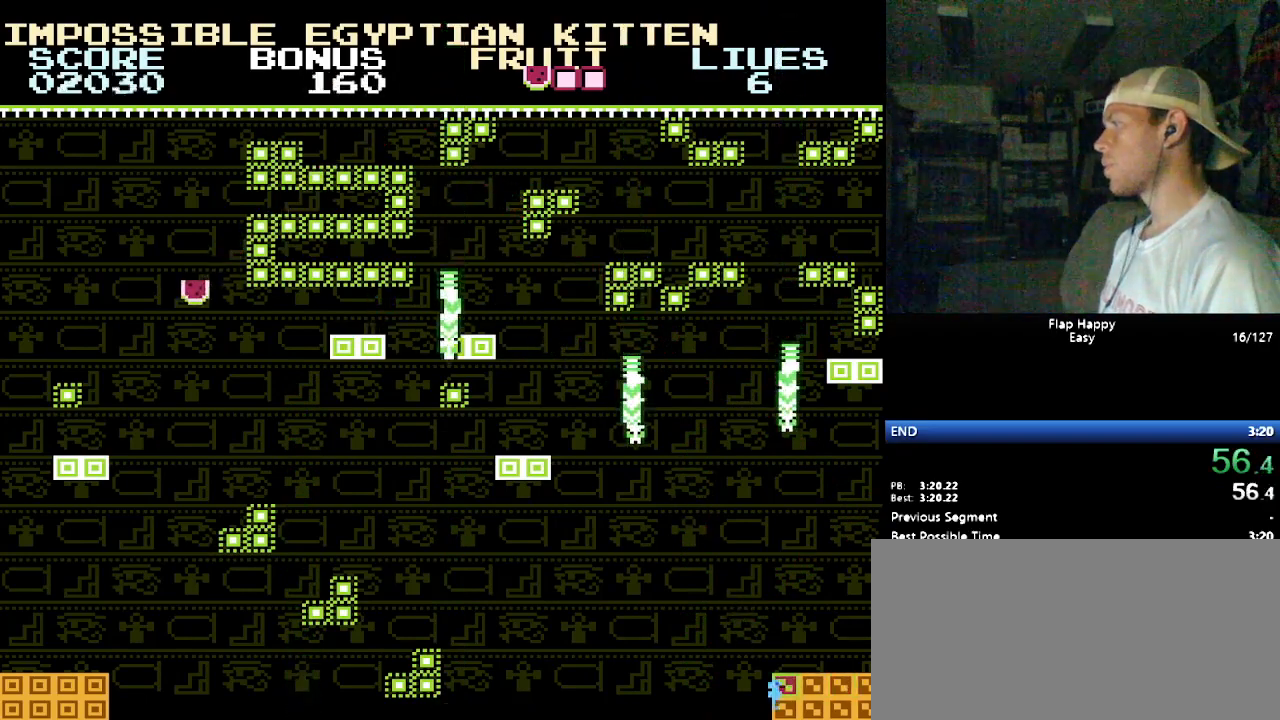
{"buttons": [], "events": [[310, "DPAD_RIGHT", "up"]]}